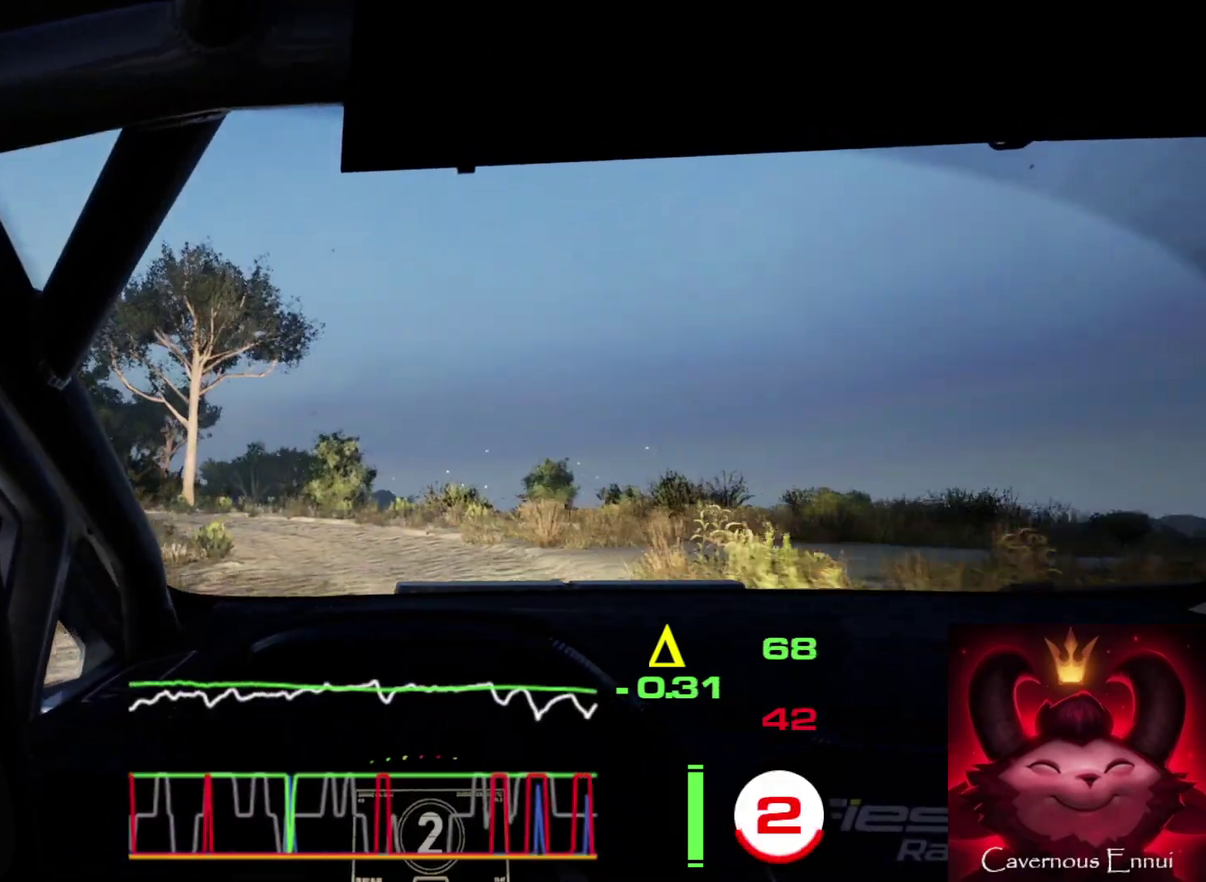
Gameplay with a controller (Xbox layout); each line is a JSON object with the inputs held at the frame after it (dt_ms = milliseconds from this image to that frame). "events" lists button and stick changes between this image and that frame as [ms after this image, input, new state], when the widget could be followed in between. This document gives stick clicks only as held states, not as events.
{"dt_ms": 500, "buttons": ["L2"], "left_stick": "left", "right_stick": "up", "events": [[183, "left_stick", "left"]]}
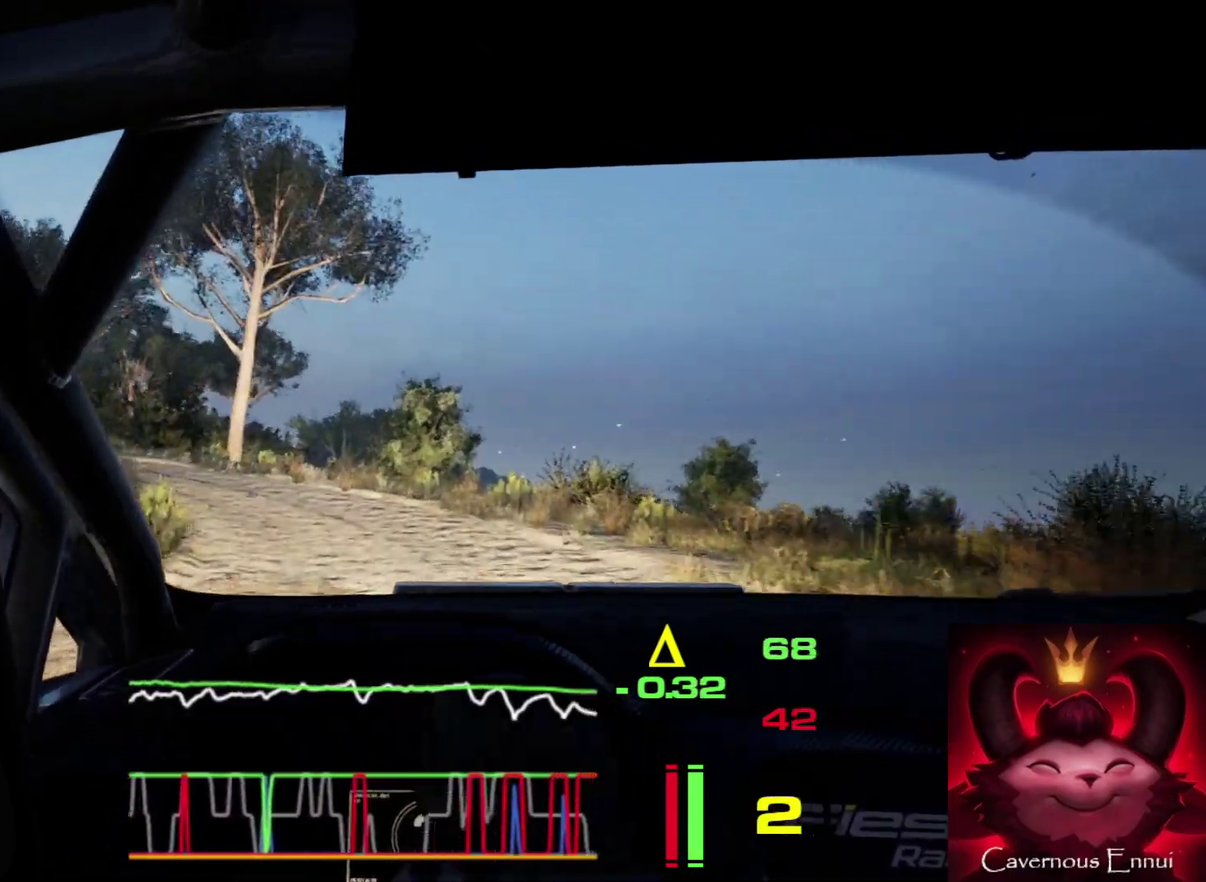
{"dt_ms": 700, "buttons": [], "left_stick": "left", "right_stick": "up", "events": [[500, "L2", "up"]]}
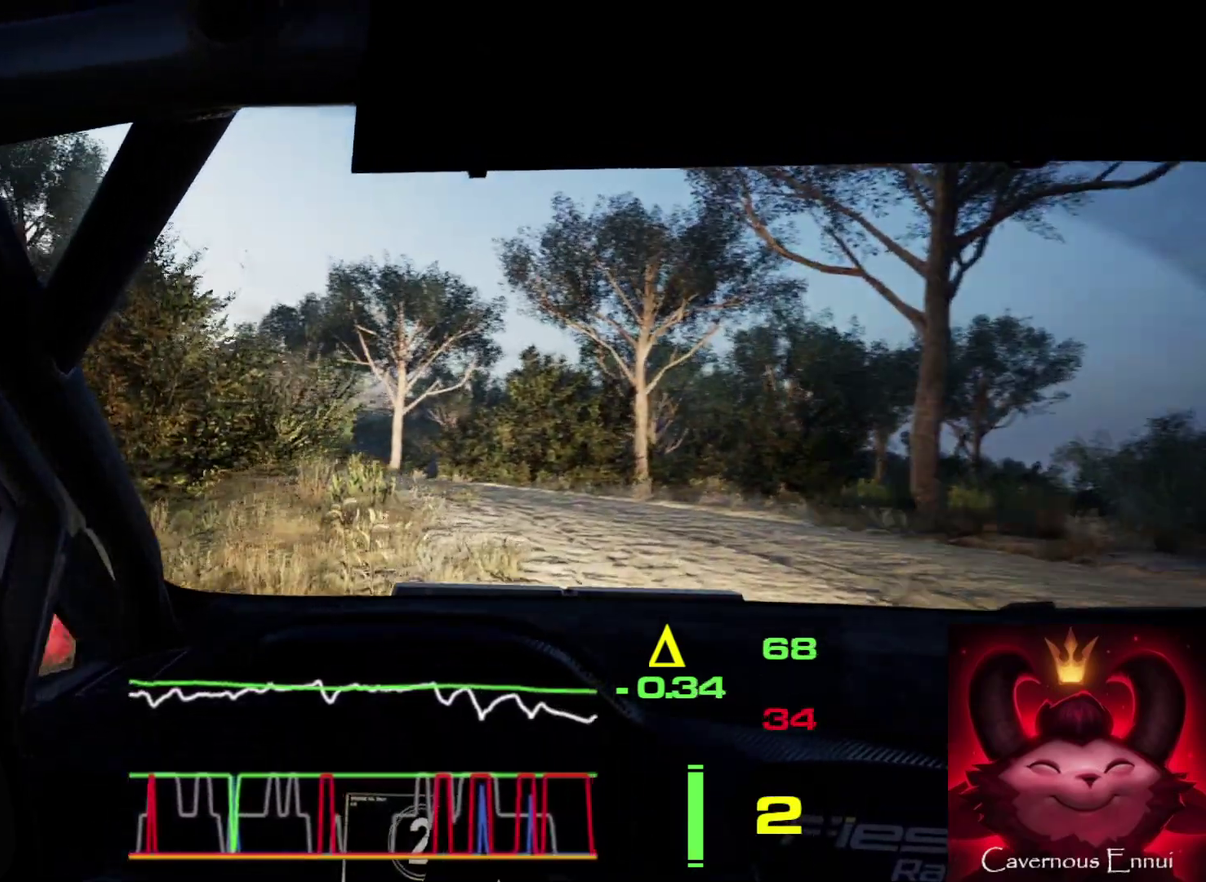
{"dt_ms": 600, "buttons": [], "left_stick": "center", "right_stick": "up", "events": [[383, "left_stick", "center"]]}
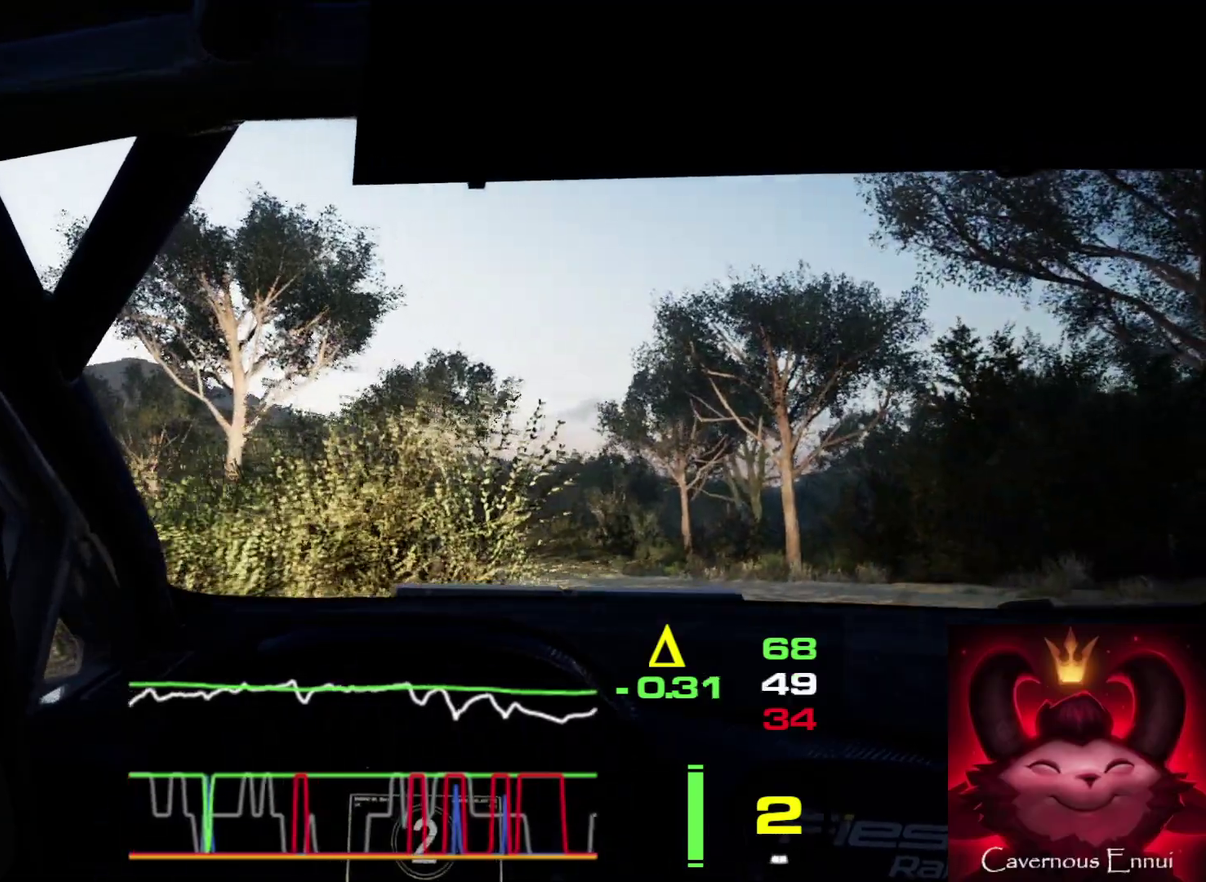
{"dt_ms": 400, "buttons": [], "left_stick": "left", "right_stick": "up", "events": [[183, "left_stick", "left"]]}
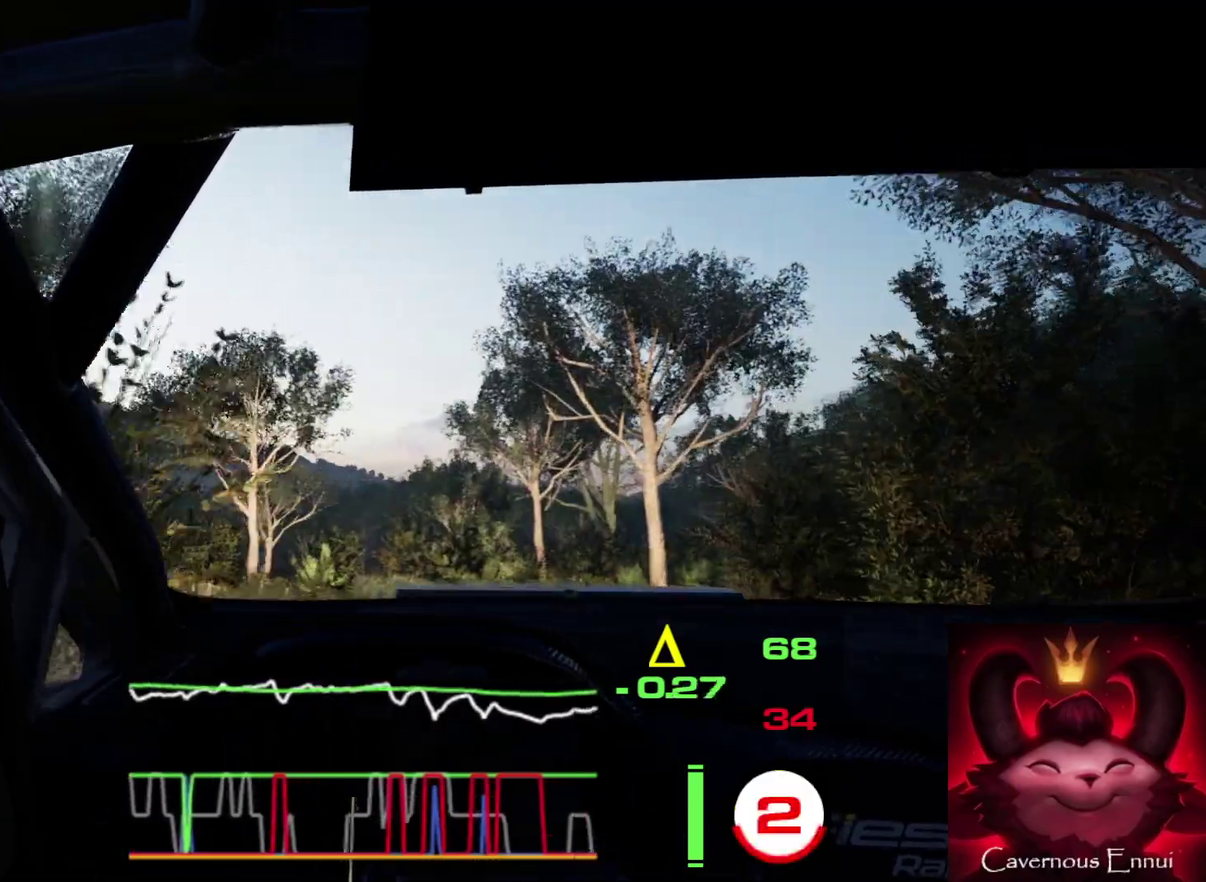
{"dt_ms": 500, "buttons": [], "left_stick": "center", "right_stick": "up", "events": [[183, "left_stick", "center"]]}
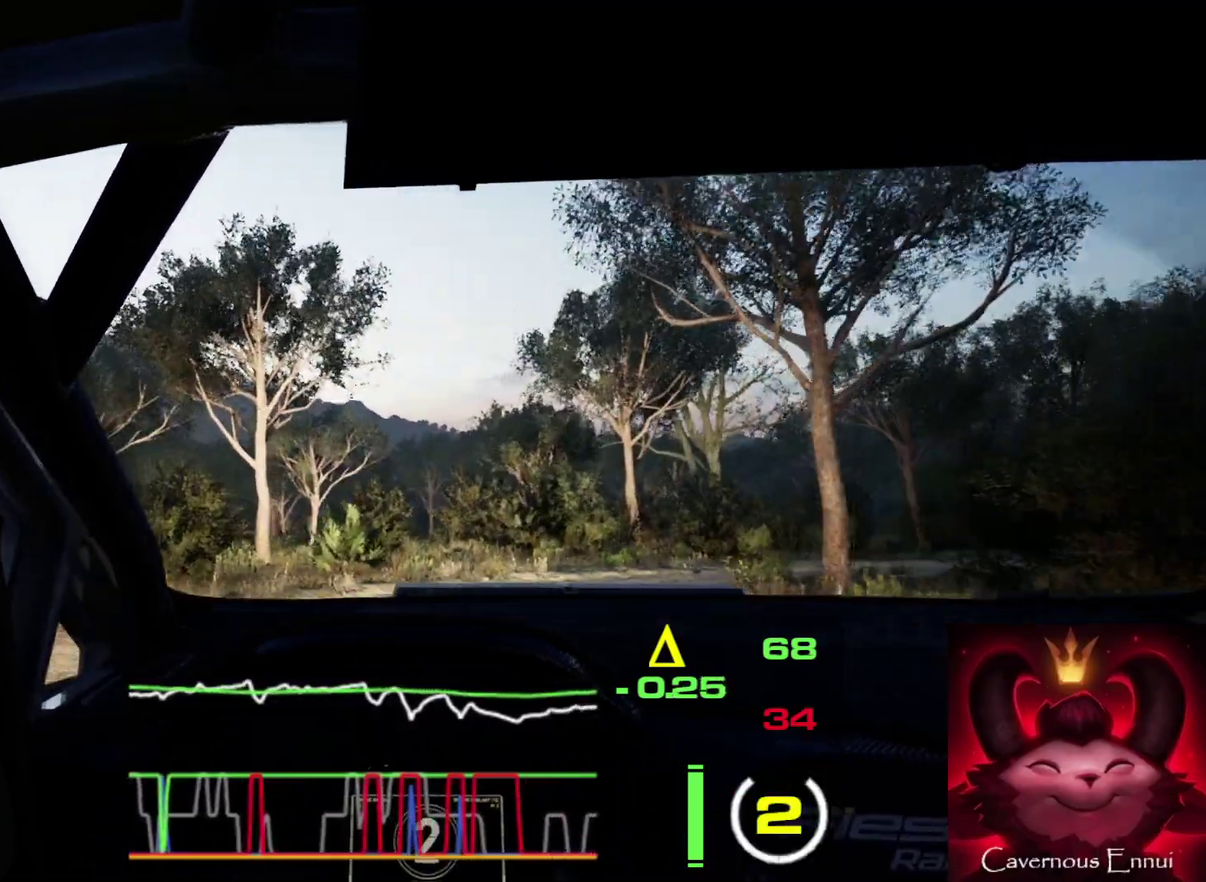
{"dt_ms": 300, "buttons": ["L2"], "left_stick": "right", "right_stick": "up", "events": [[33, "left_stick", "right"], [50, "L2", "down"]]}
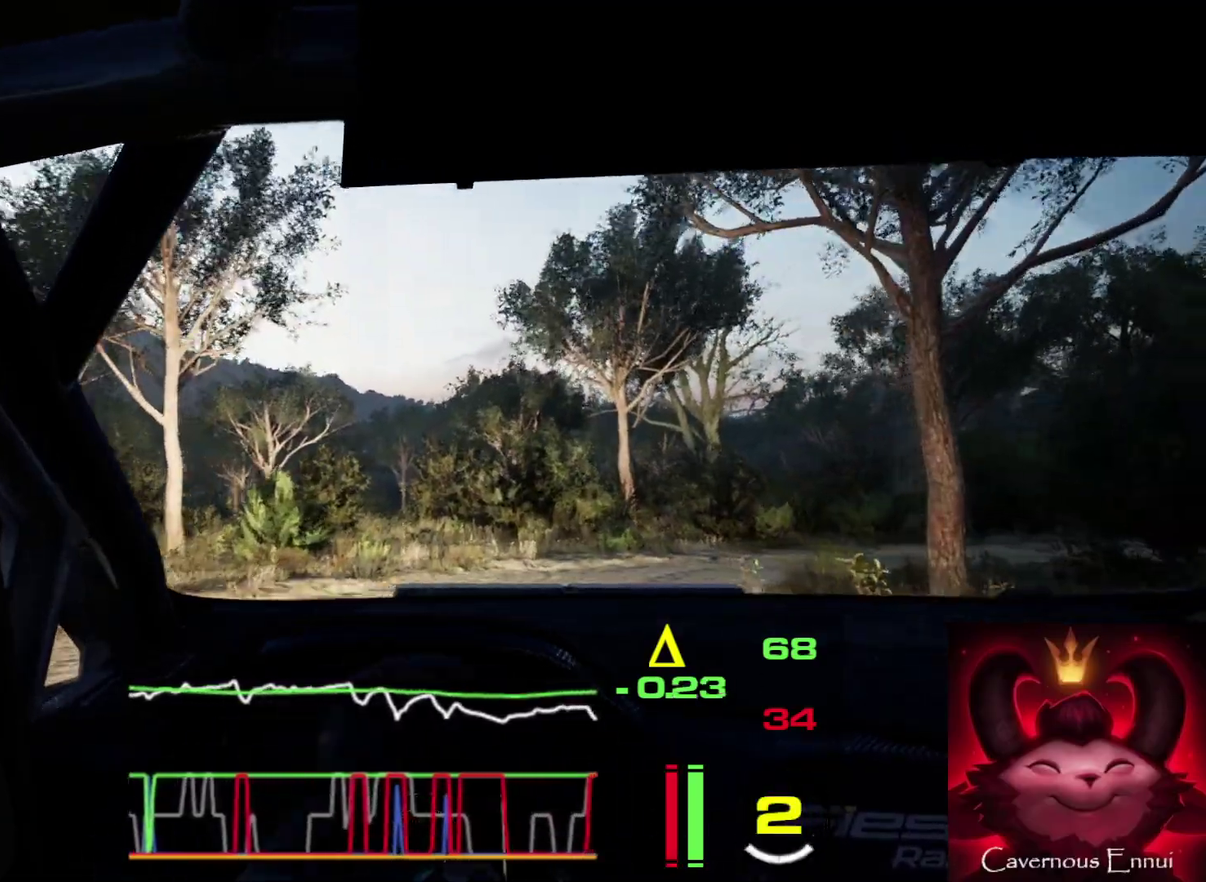
{"dt_ms": 800, "buttons": [], "left_stick": "center", "right_stick": "up", "events": [[383, "L2", "up"], [800, "left_stick", "center"]]}
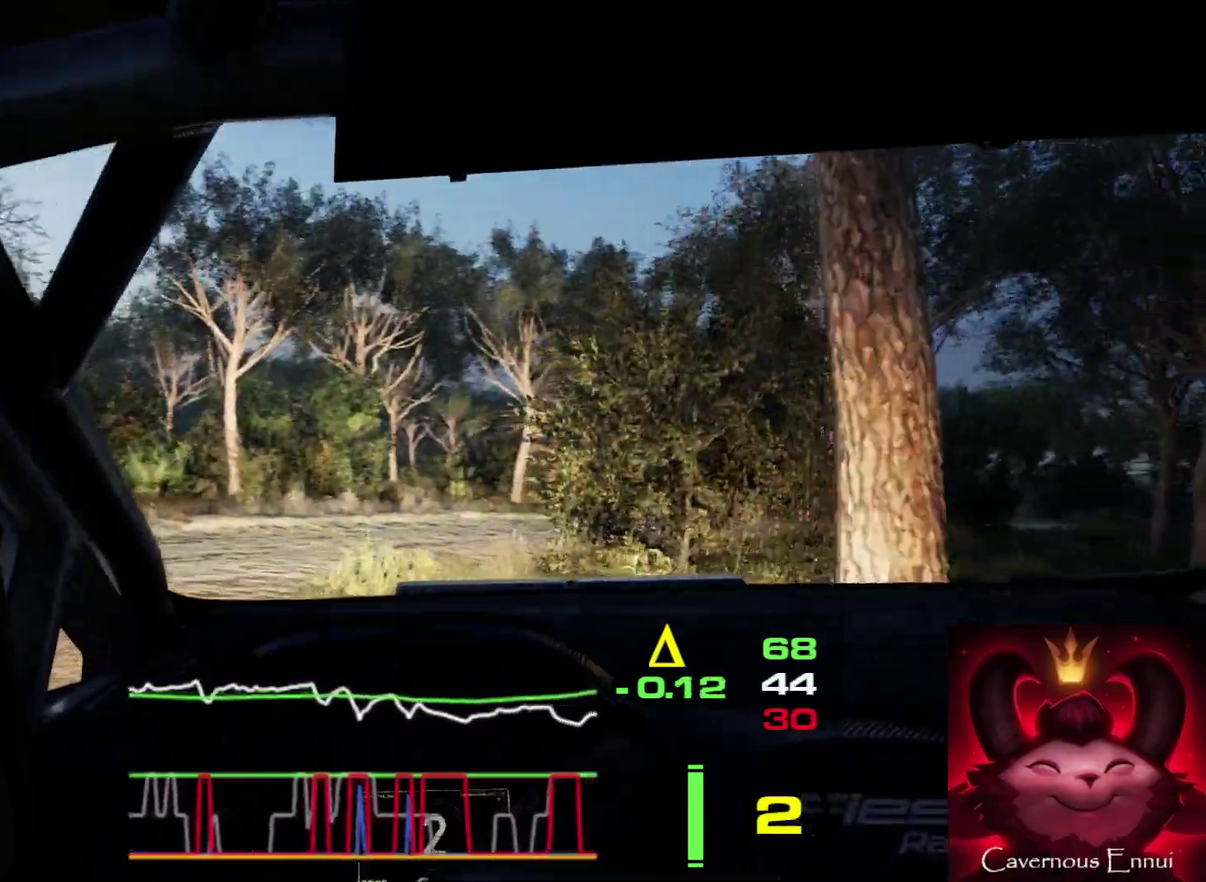
{"dt_ms": 400, "buttons": [], "left_stick": "right", "right_stick": "up", "events": [[133, "left_stick", "right"]]}
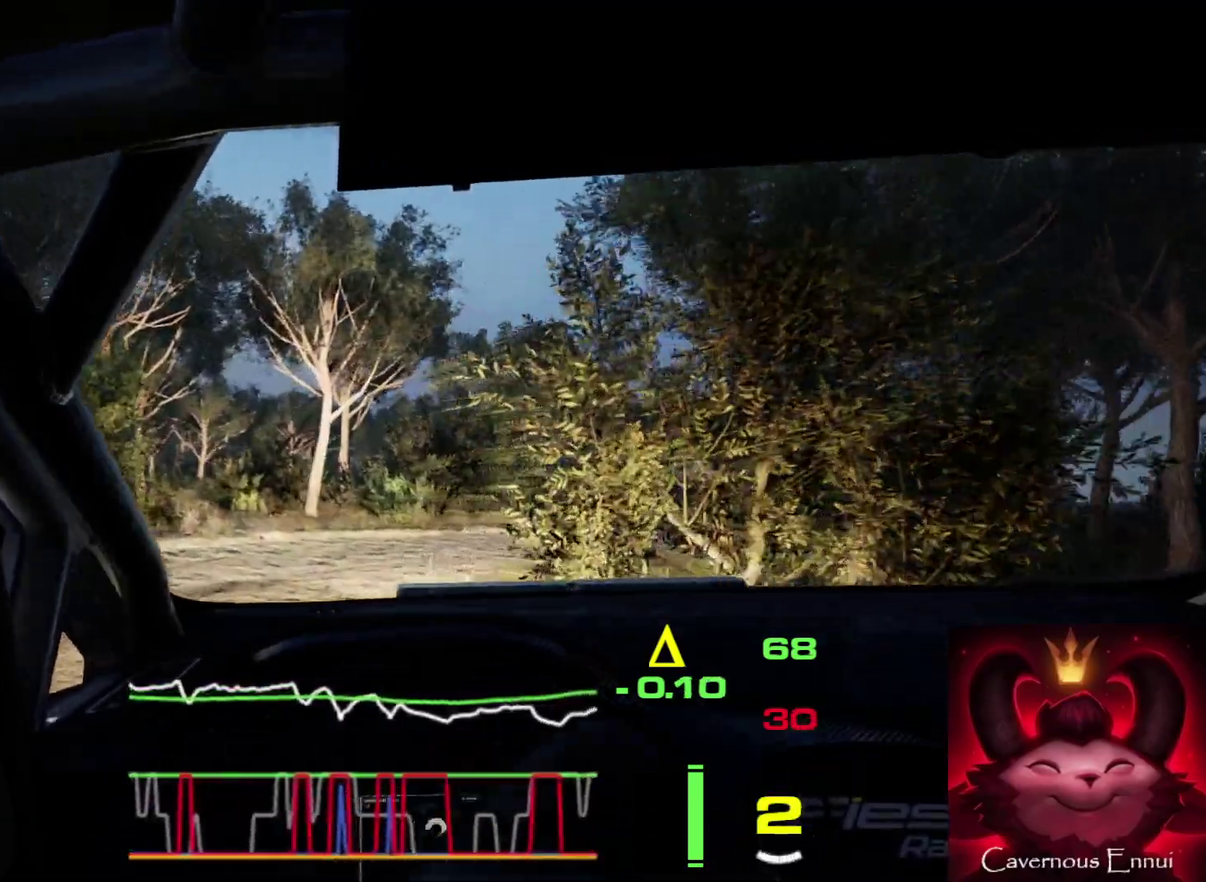
{"dt_ms": 500, "buttons": [], "left_stick": "right", "right_stick": "up", "events": []}
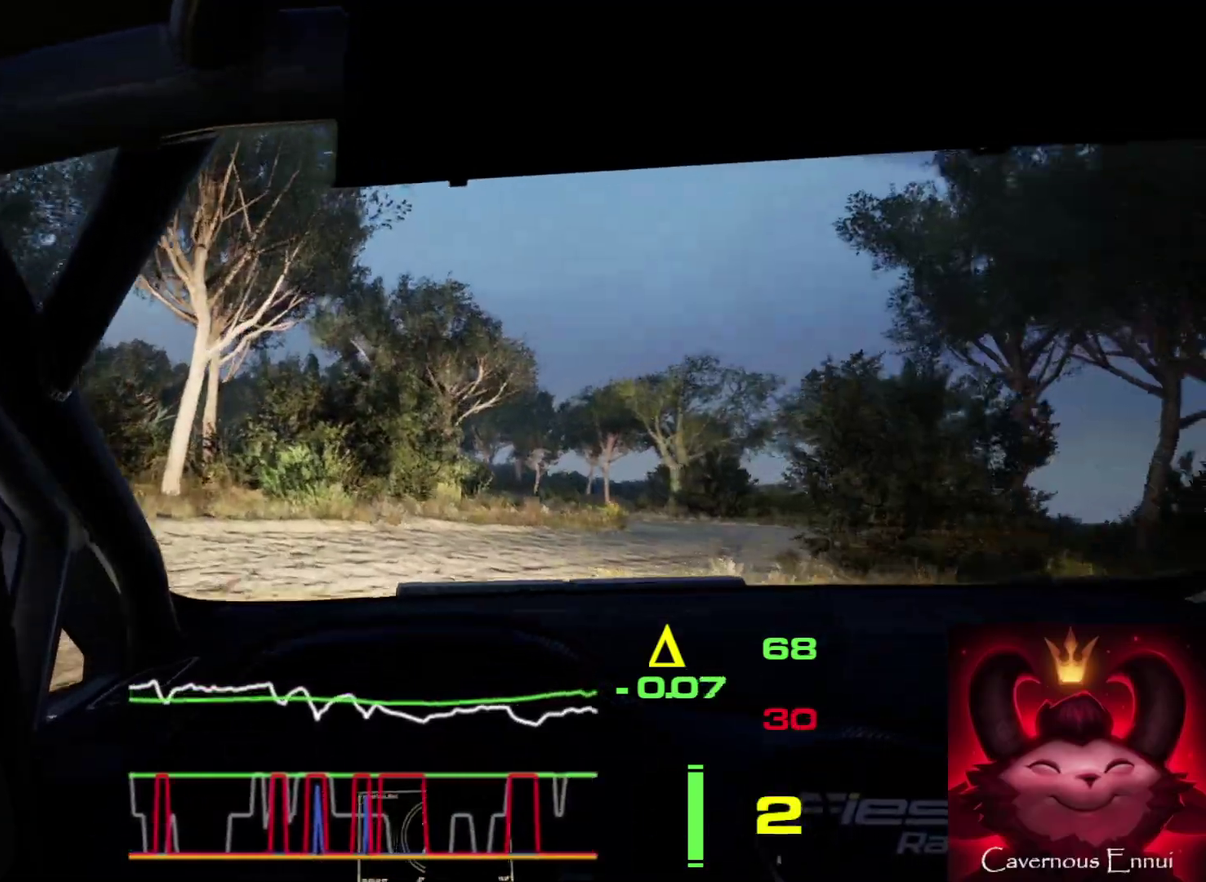
{"dt_ms": 300, "buttons": [], "left_stick": "right", "right_stick": "up", "events": []}
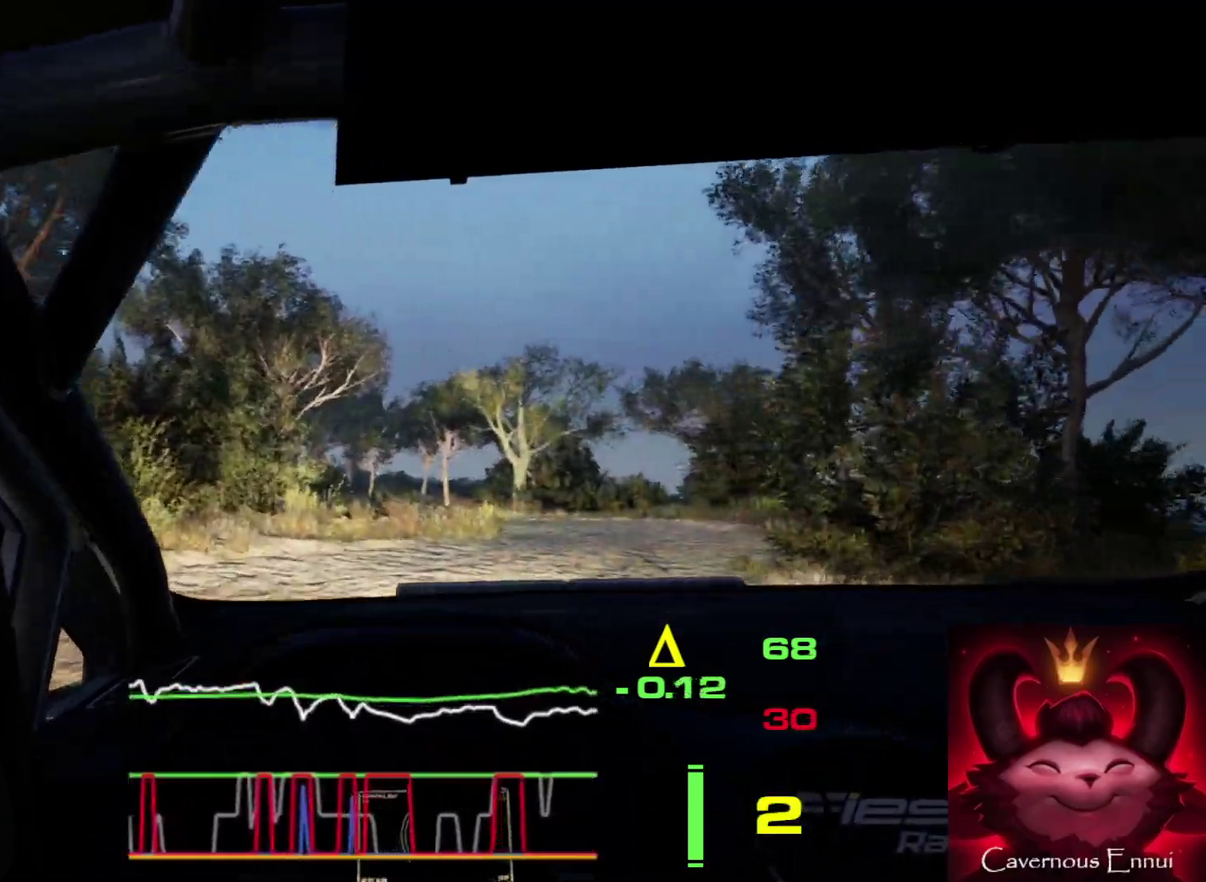
{"dt_ms": 800, "buttons": [], "left_stick": "left", "right_stick": "up", "events": [[167, "left_stick", "center"], [383, "left_stick", "left"], [567, "left_stick", "center"], [733, "left_stick", "left"]]}
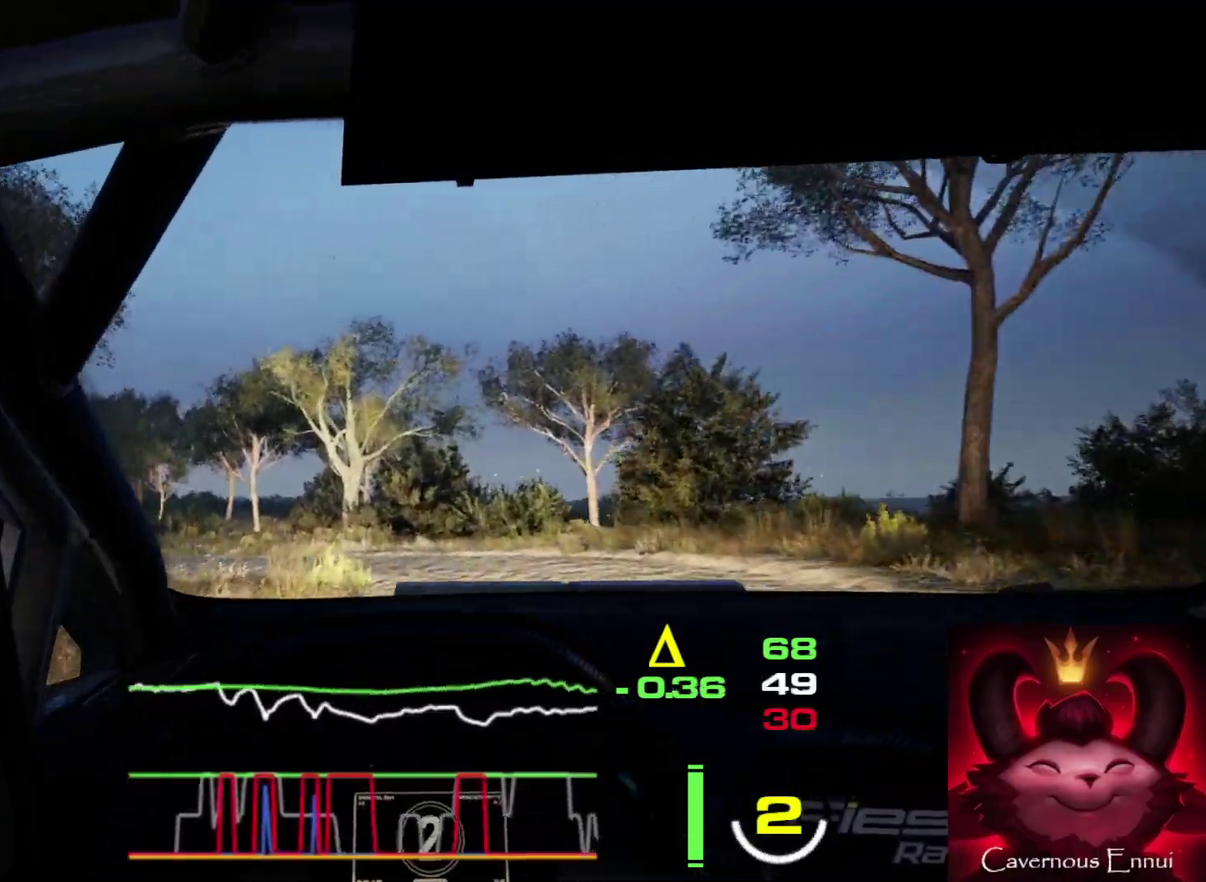
{"dt_ms": 400, "buttons": [], "left_stick": "left", "right_stick": "up", "events": [[233, "left_stick", "center"], [317, "left_stick", "left"]]}
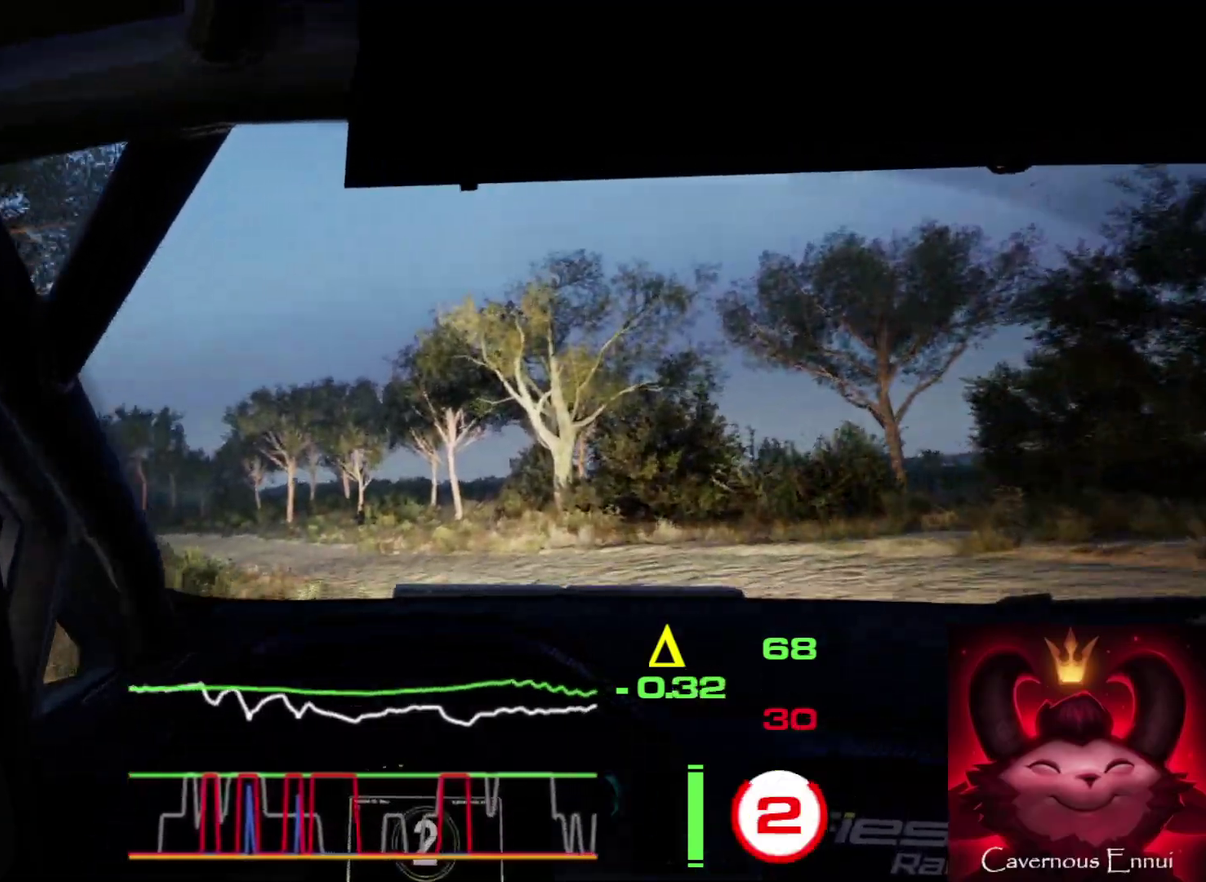
{"dt_ms": 400, "buttons": [], "left_stick": "center", "right_stick": "up", "events": [[283, "R1", "down"], [333, "left_stick", "center"], [350, "R1", "up"]]}
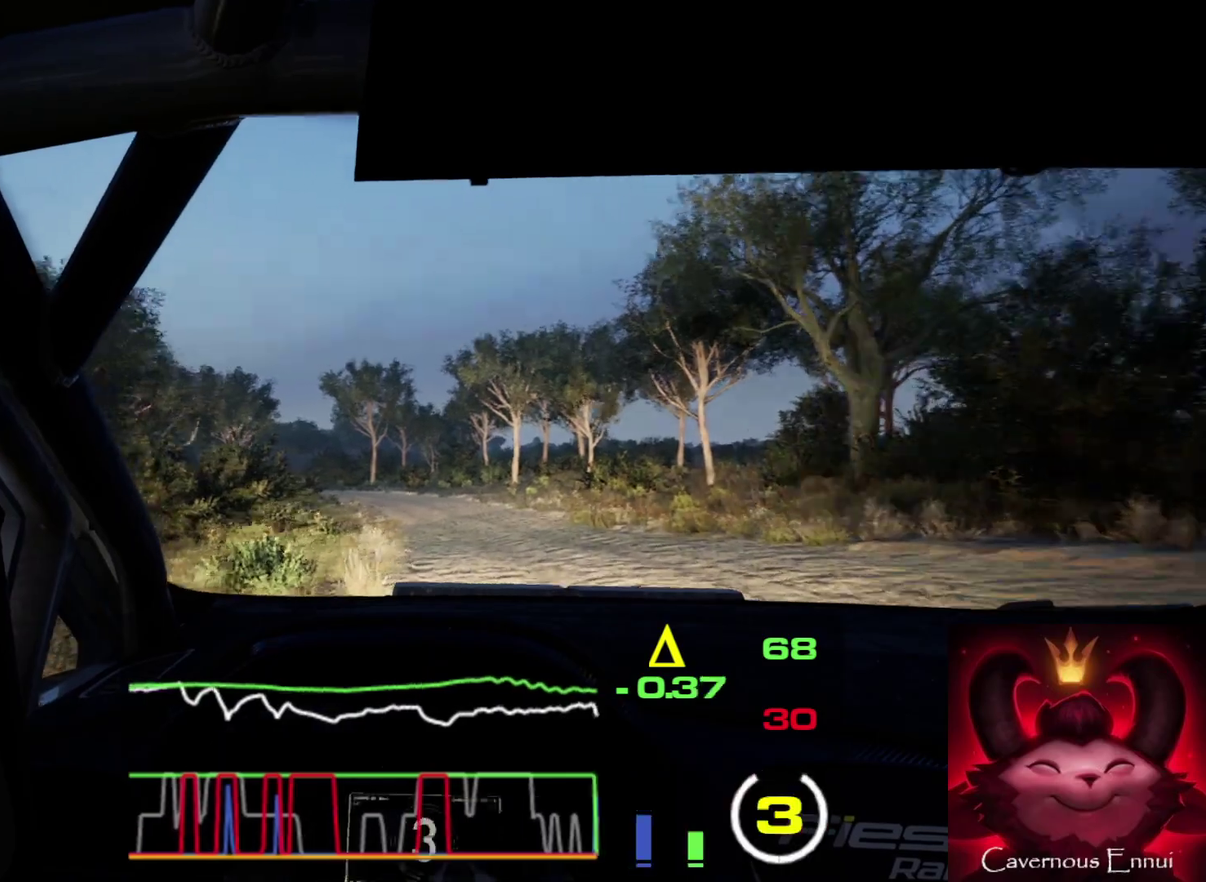
{"dt_ms": 600, "buttons": [], "left_stick": "center", "right_stick": "up", "events": []}
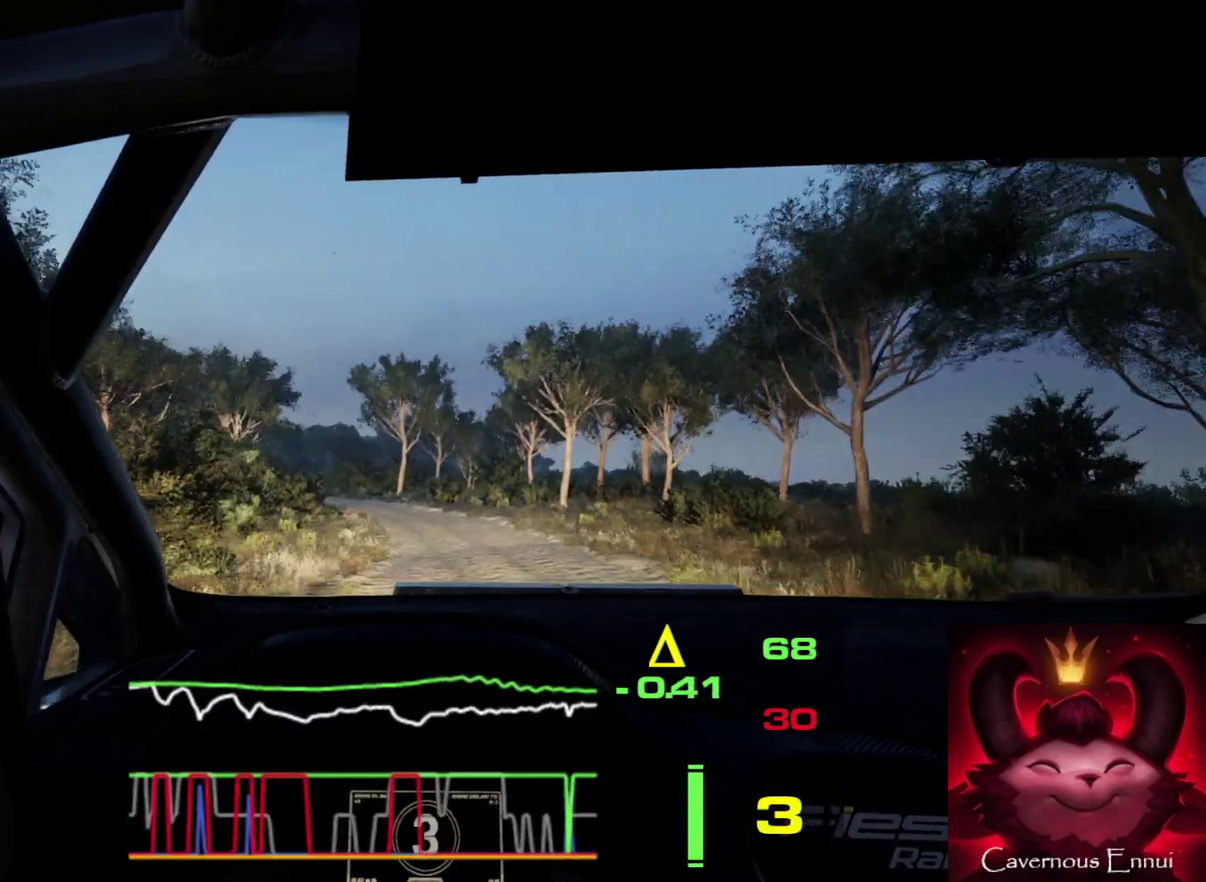
{"dt_ms": 500, "buttons": [], "left_stick": "center", "right_stick": "up", "events": []}
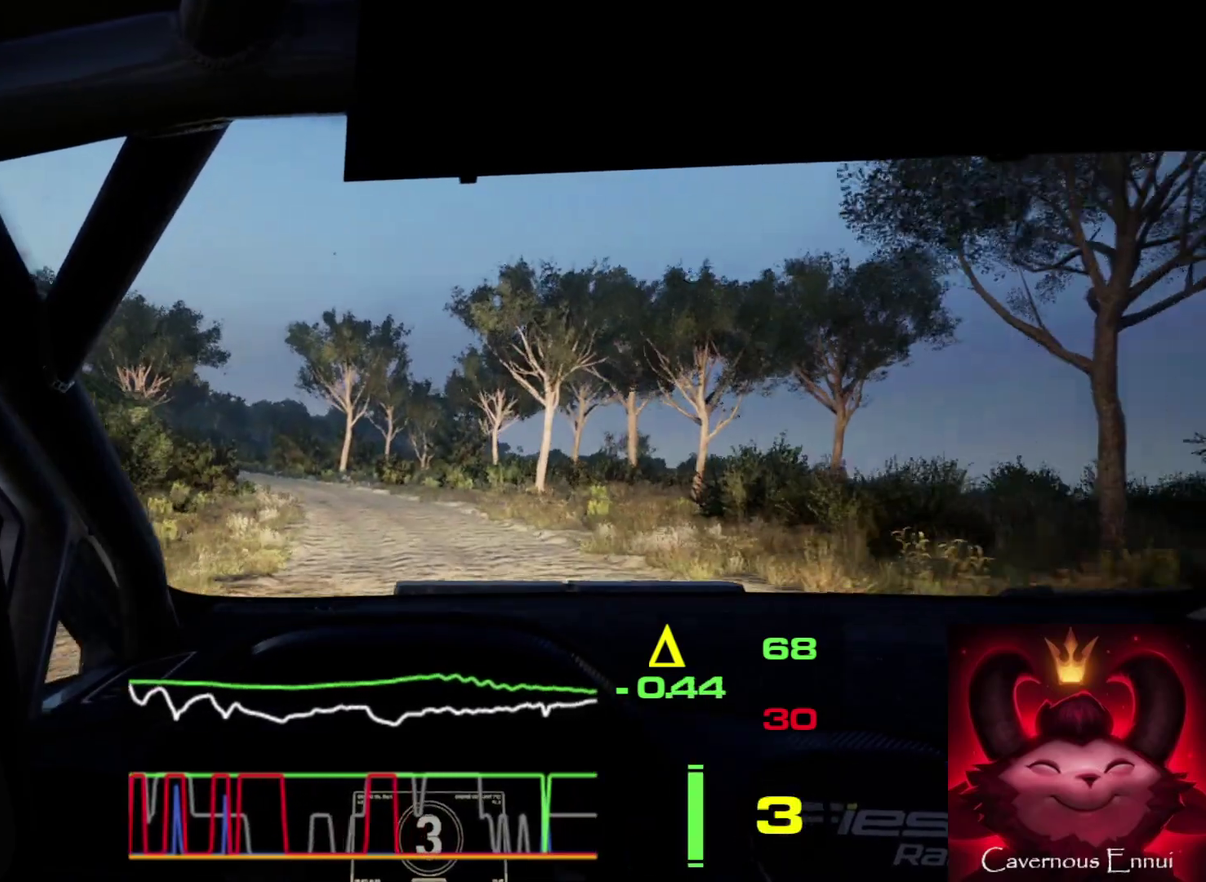
{"dt_ms": 300, "buttons": [], "left_stick": "center", "right_stick": "up", "events": [[50, "left_stick", "left"], [233, "left_stick", "center"]]}
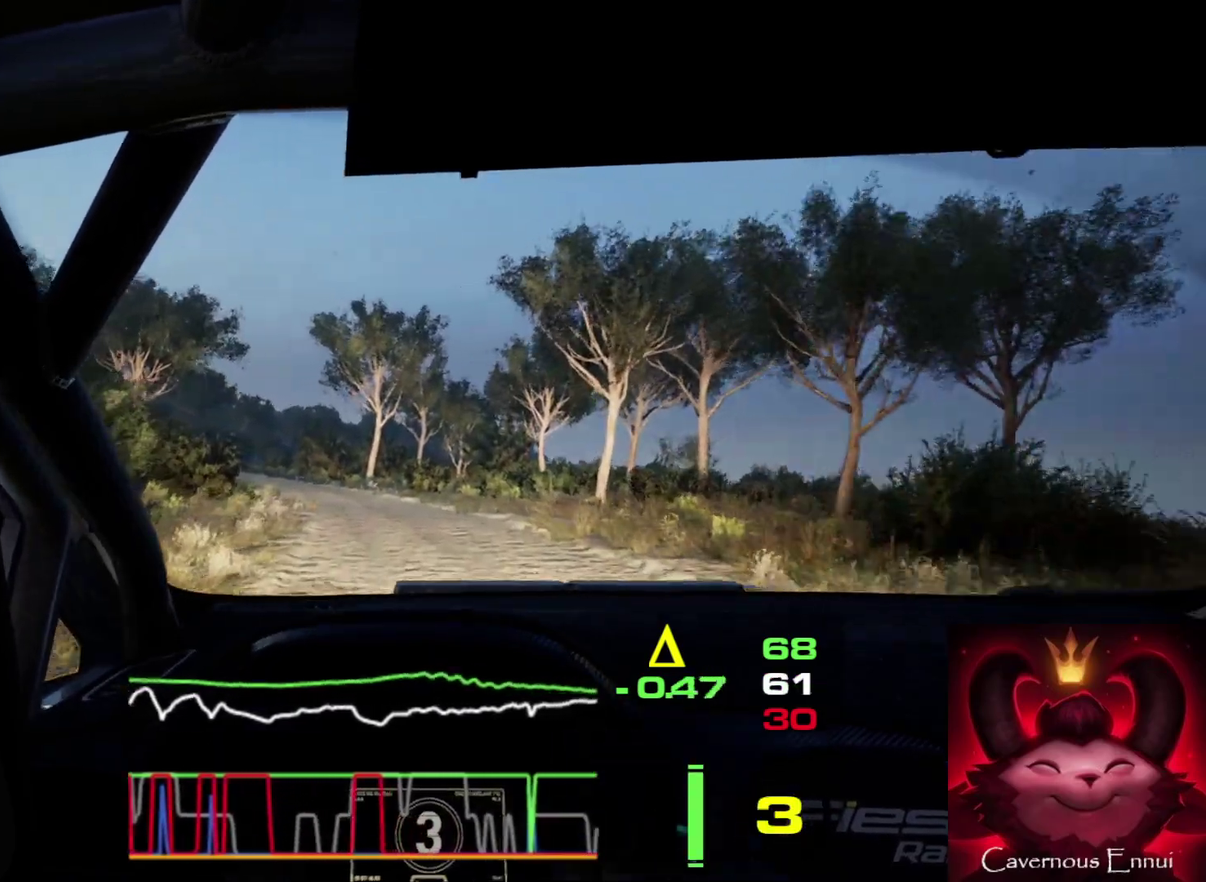
{"dt_ms": 700, "buttons": [], "left_stick": "center", "right_stick": "up", "events": [[117, "left_stick", "left"], [400, "left_stick", "center"]]}
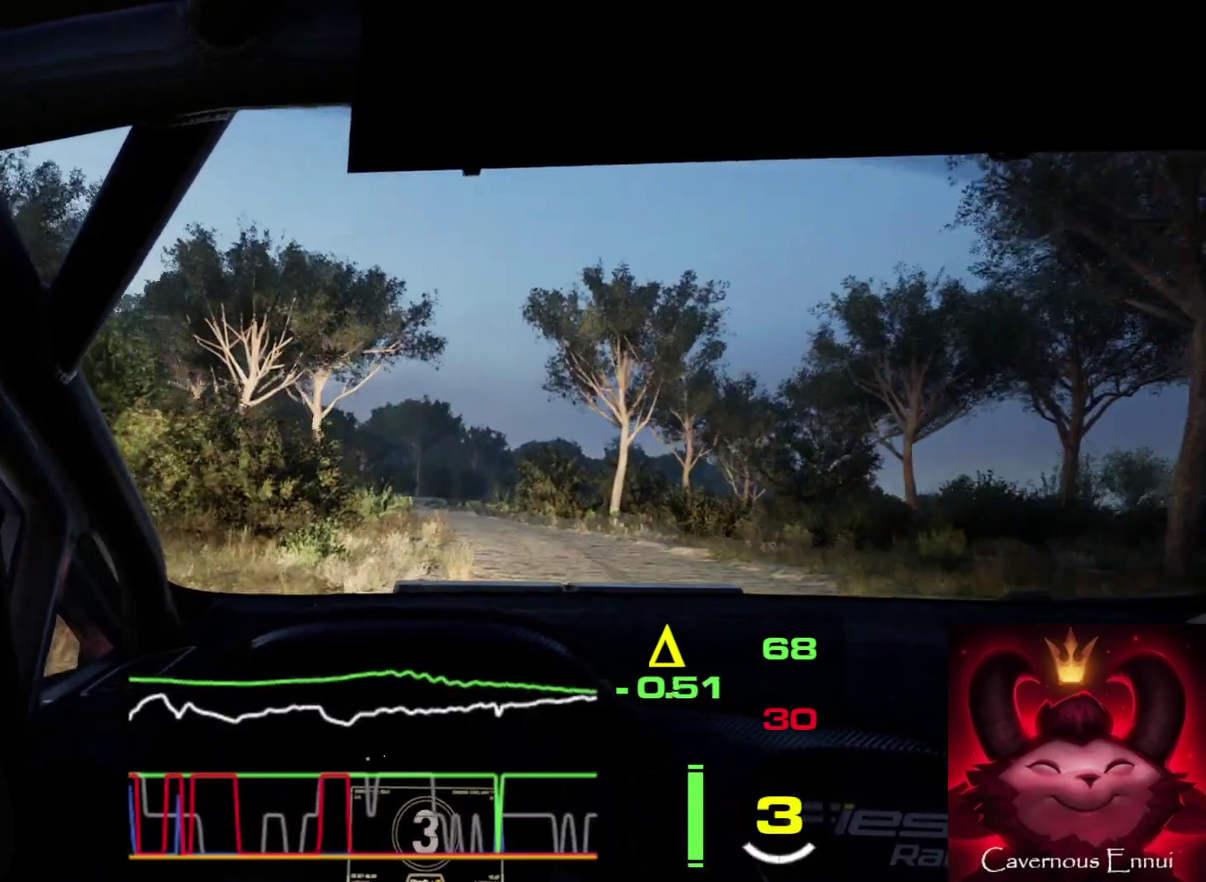
{"dt_ms": 400, "buttons": [], "left_stick": "left", "right_stick": "up", "events": [[333, "left_stick", "left"]]}
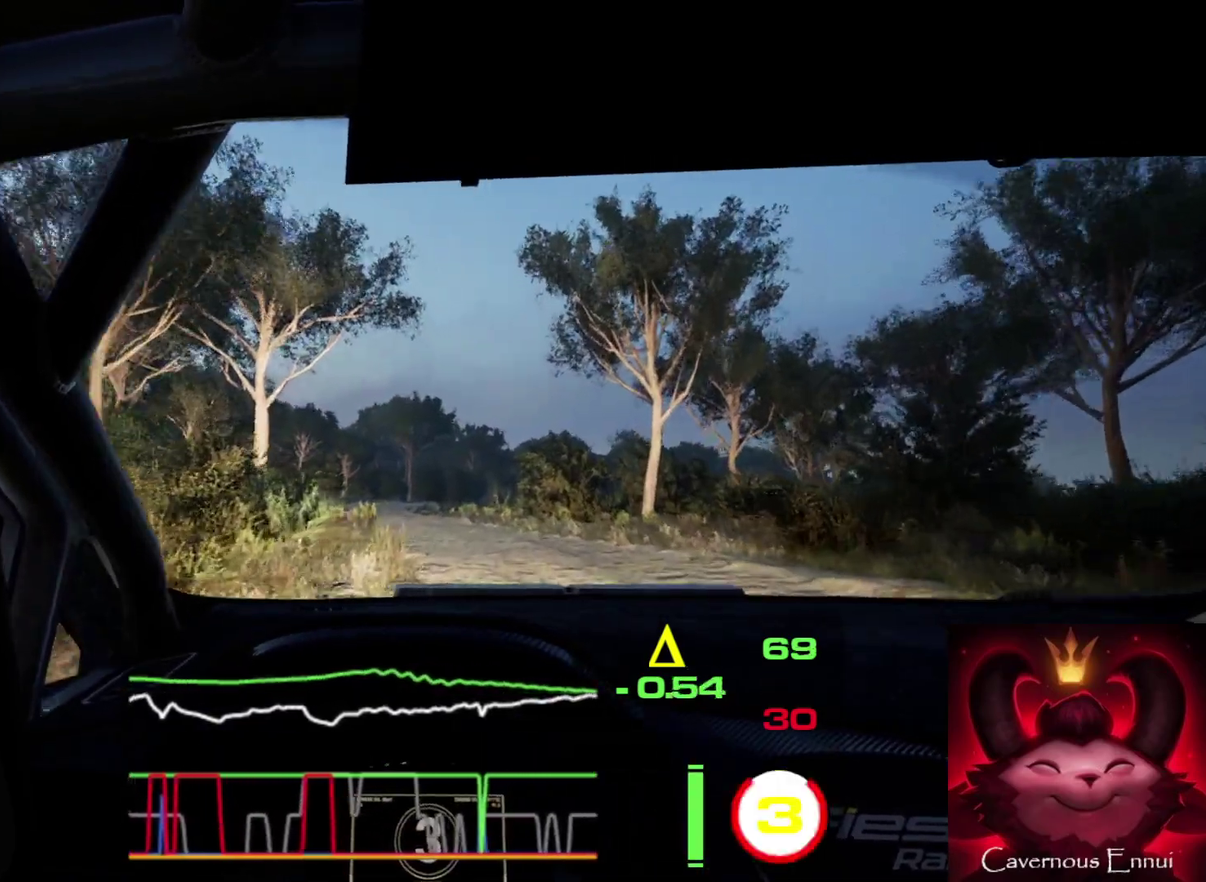
{"dt_ms": 600, "buttons": [], "left_stick": "left", "right_stick": "up", "events": [[200, "left_stick", "center"], [333, "left_stick", "left"]]}
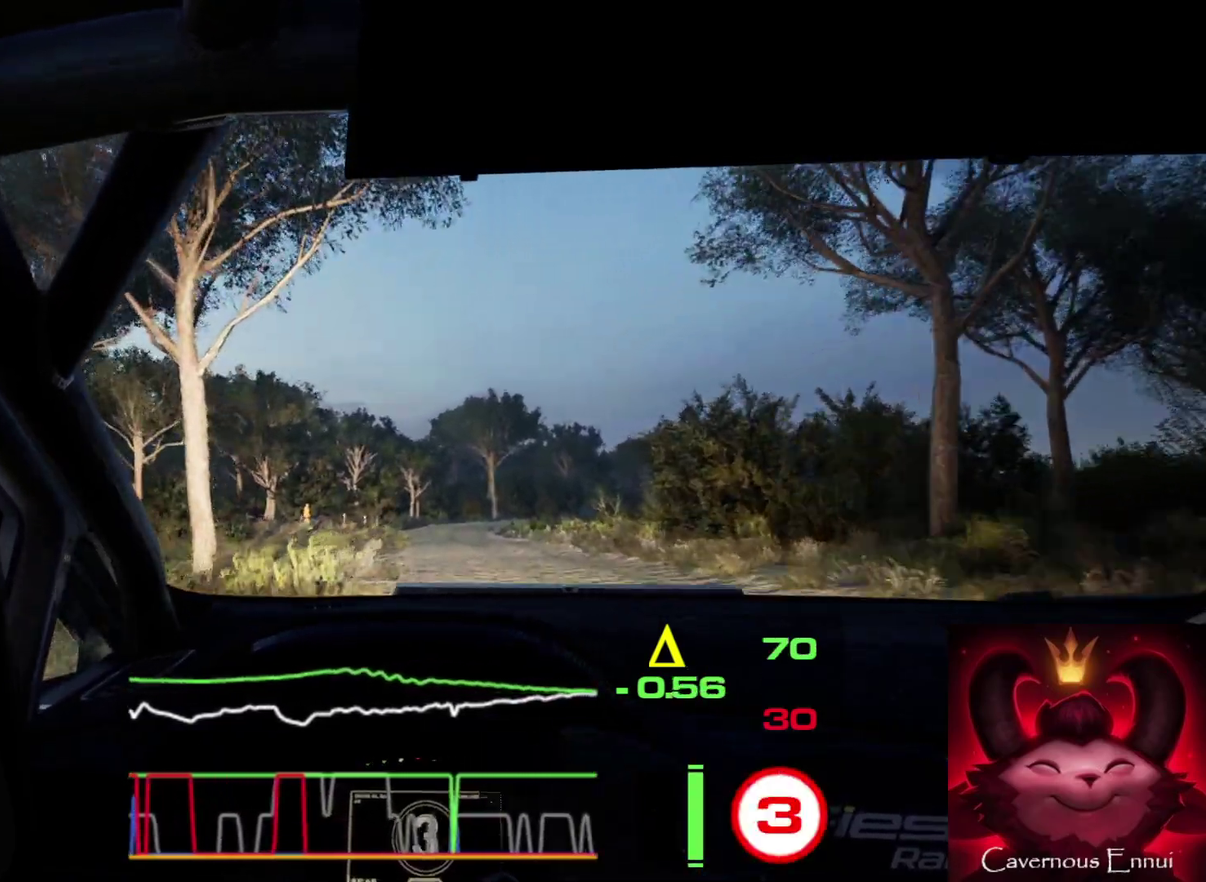
{"dt_ms": 400, "buttons": [], "left_stick": "center", "right_stick": "up", "events": [[33, "R1", "down"], [33, "left_stick", "center"], [117, "R1", "up"]]}
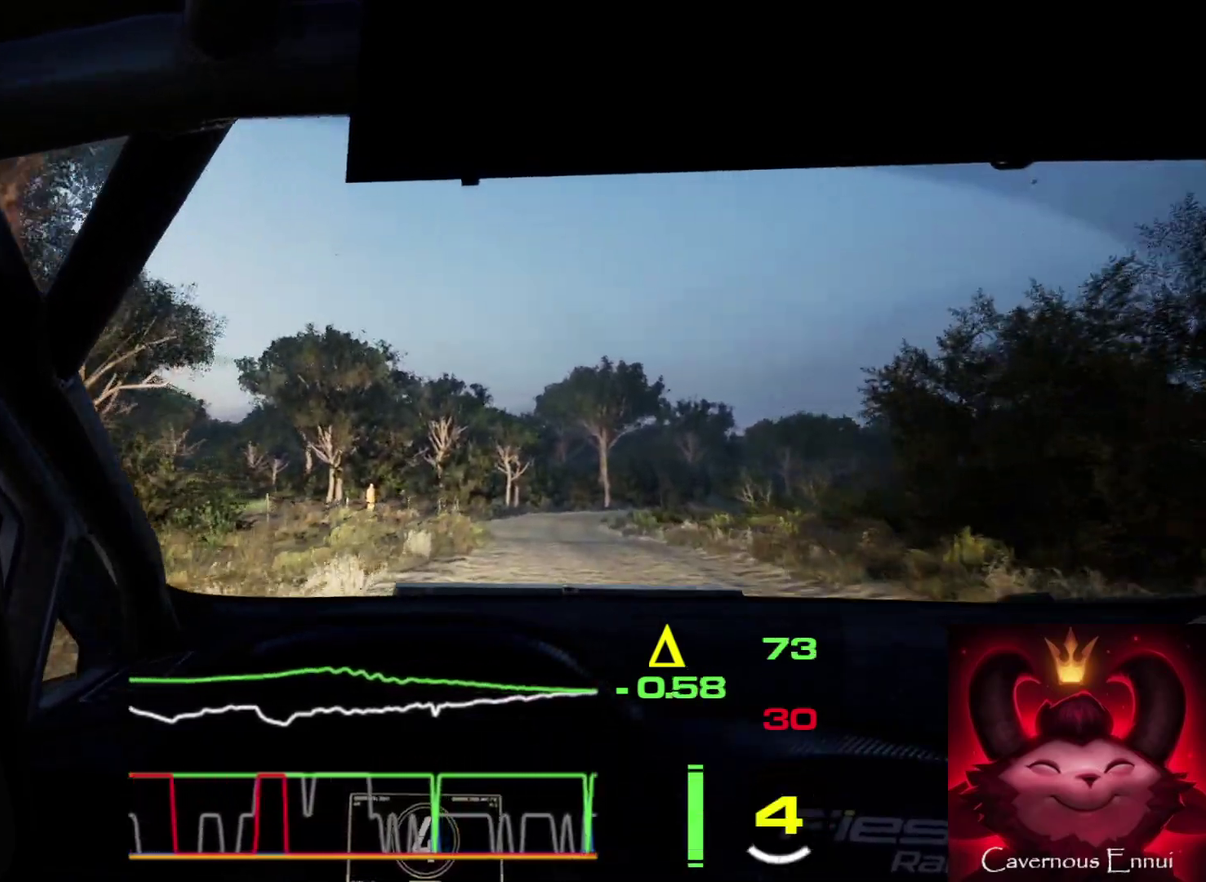
{"dt_ms": 800, "buttons": [], "left_stick": "right", "right_stick": "up", "events": [[150, "left_stick", "right"], [333, "left_stick", "center"], [483, "left_stick", "right"]]}
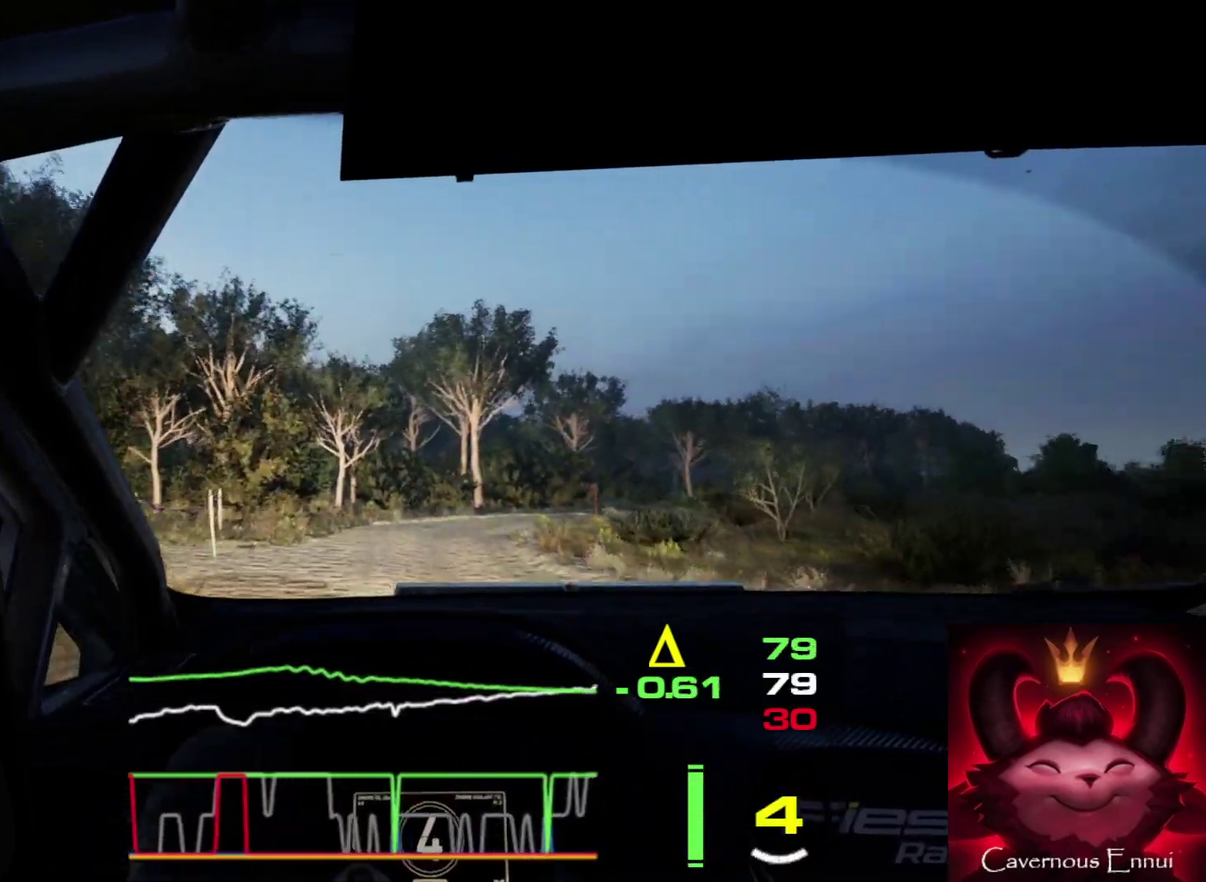
{"dt_ms": 300, "buttons": [], "left_stick": "right", "right_stick": "up", "events": []}
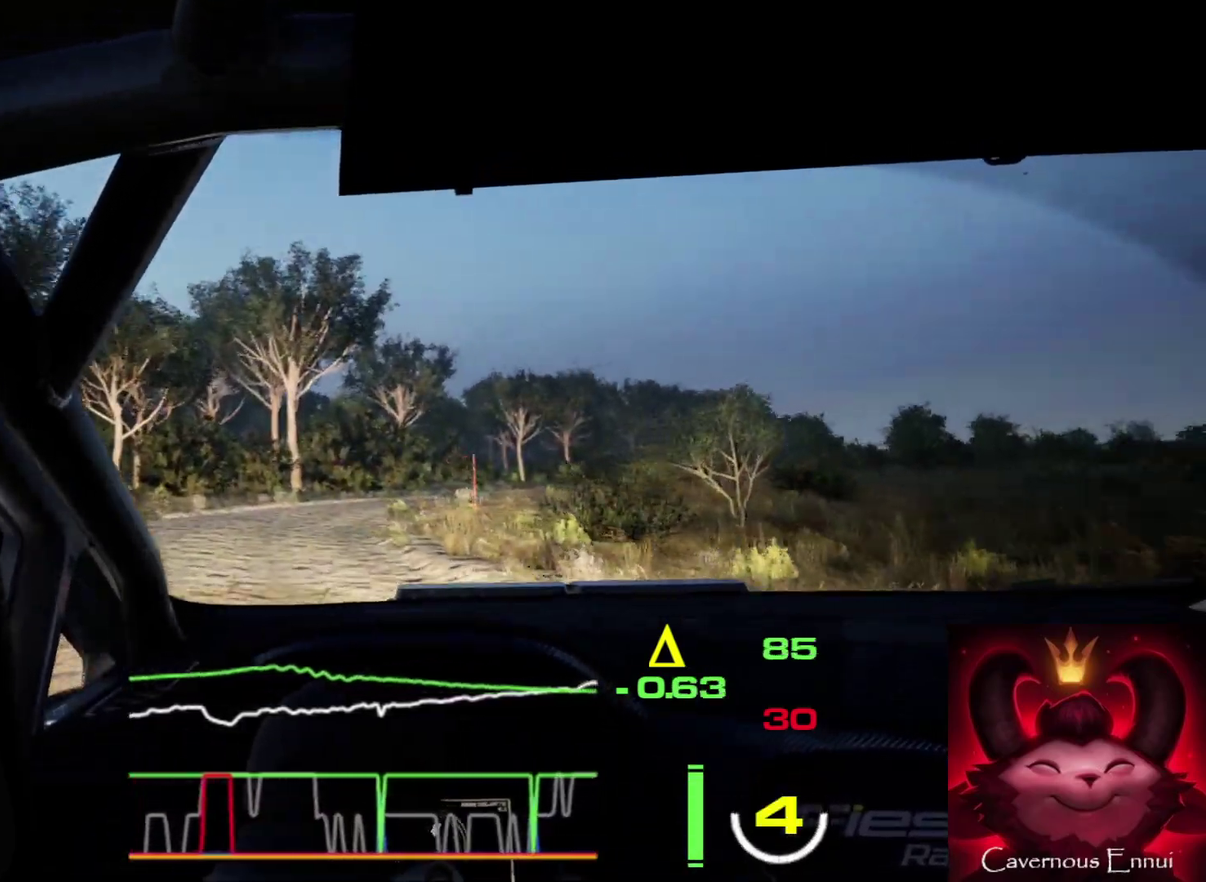
{"dt_ms": 300, "buttons": [], "left_stick": "right", "right_stick": "up", "events": []}
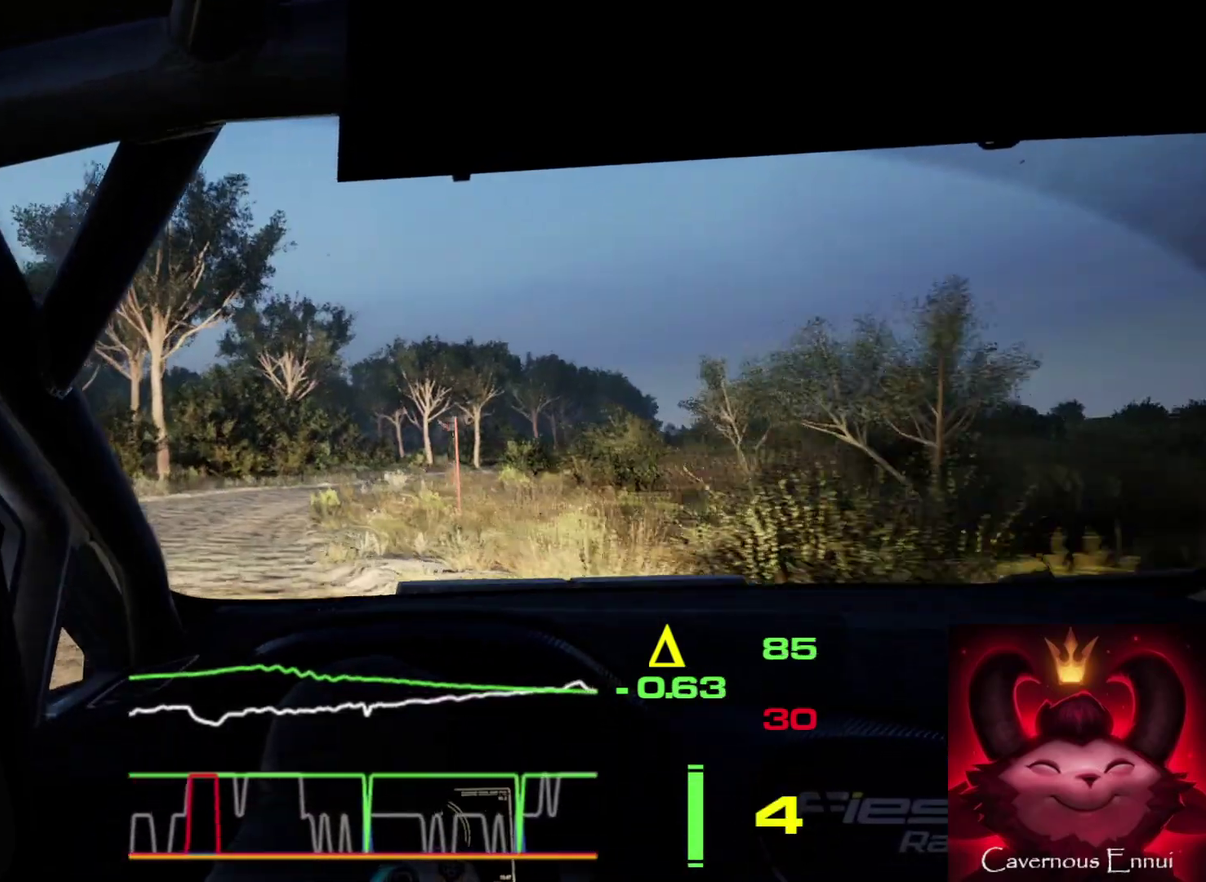
{"dt_ms": 900, "buttons": [], "left_stick": "right", "right_stick": "up", "events": [[517, "L2", "down"], [617, "L2", "up"]]}
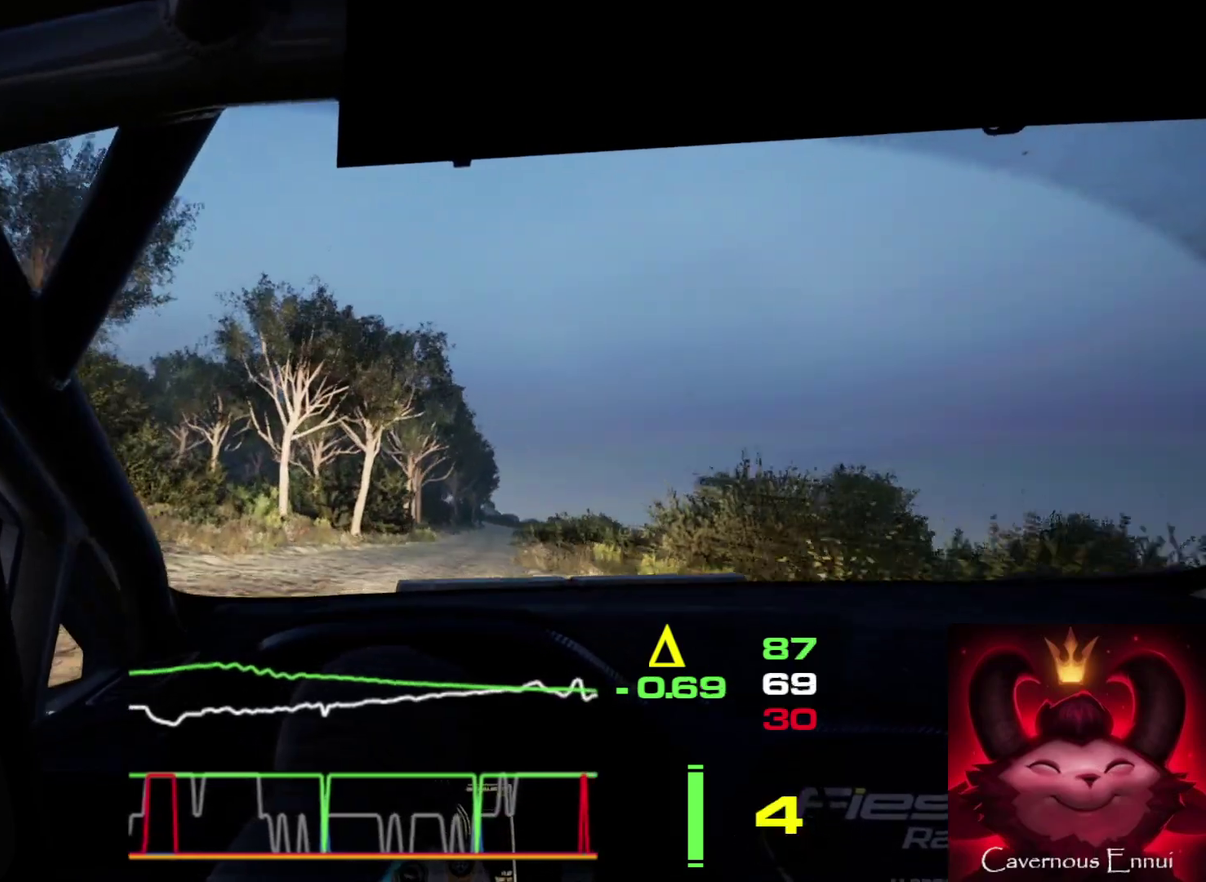
{"dt_ms": 300, "buttons": [], "left_stick": "right", "right_stick": "up", "events": []}
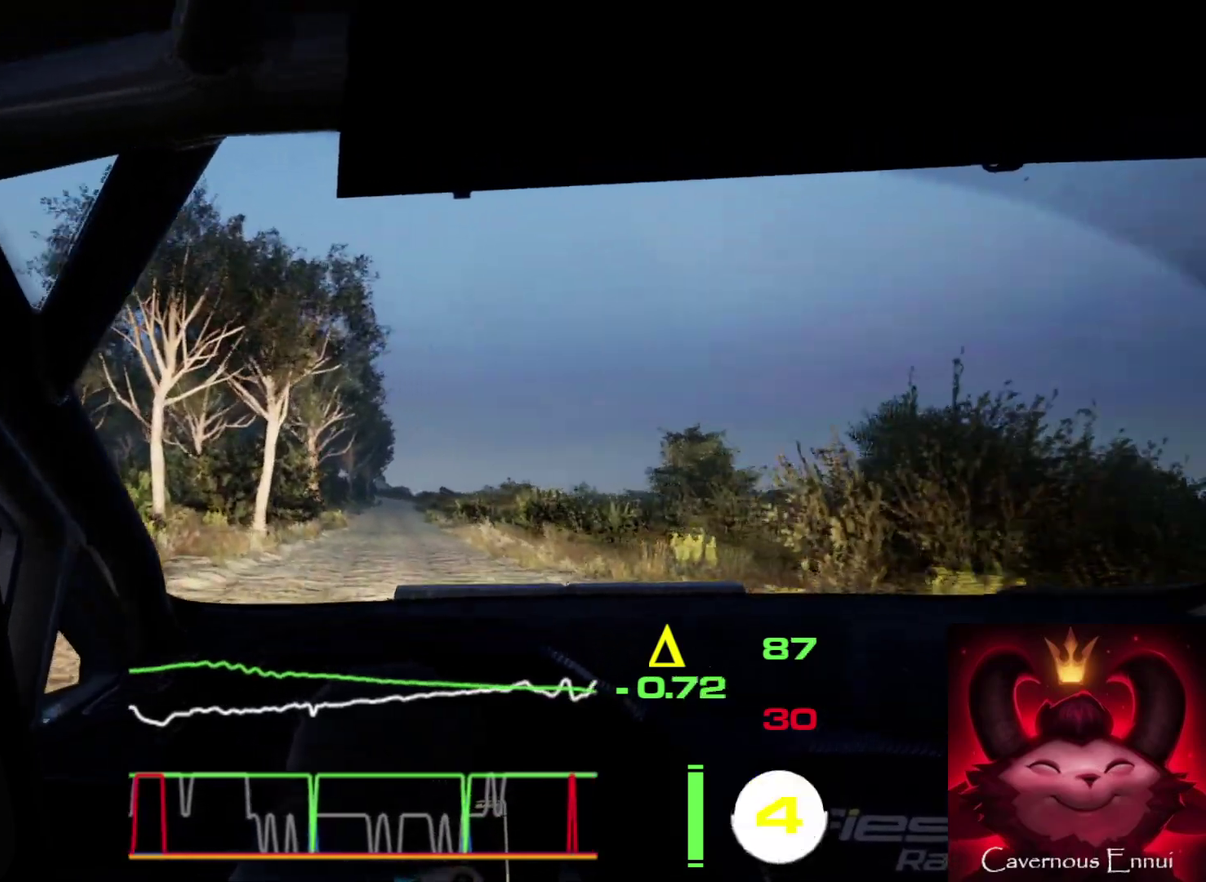
{"dt_ms": 500, "buttons": [], "left_stick": "center", "right_stick": "up", "events": [[233, "left_stick", "center"]]}
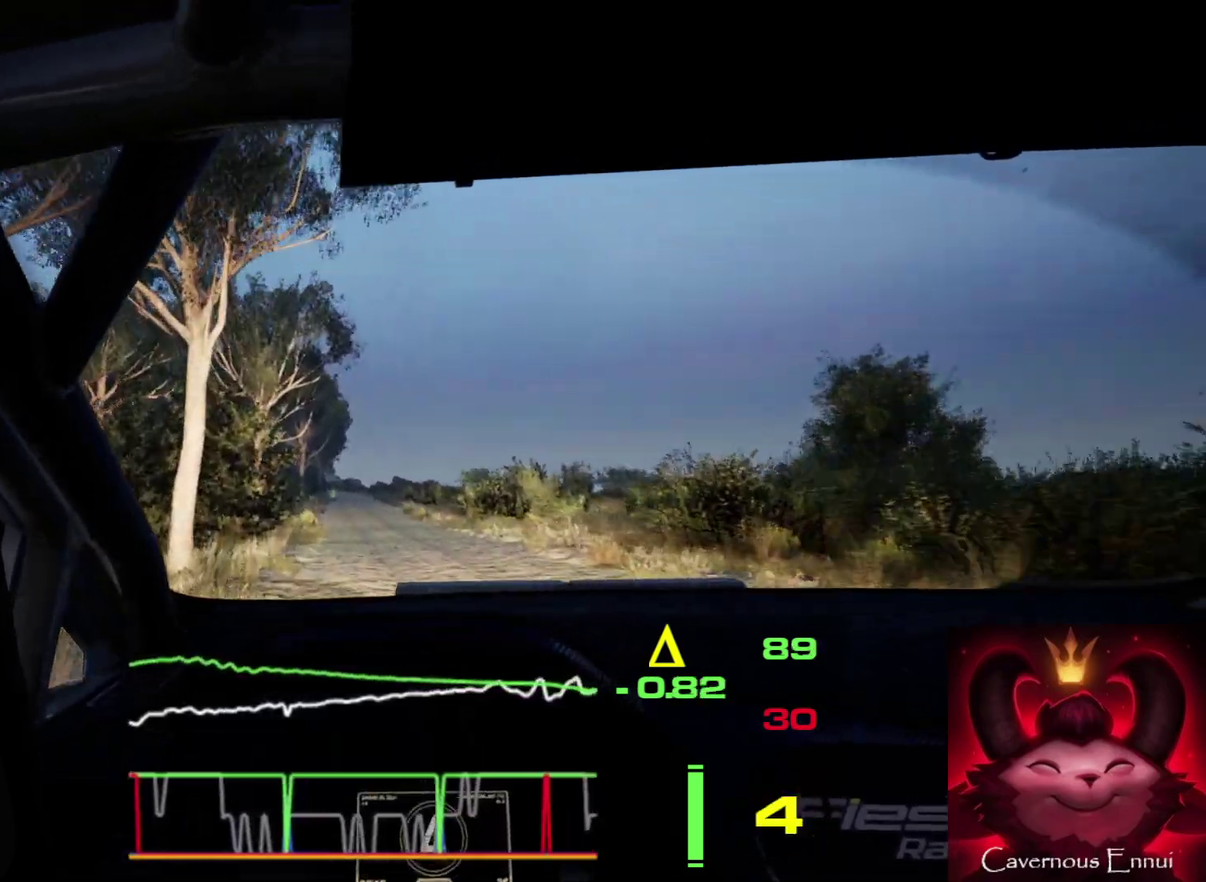
{"dt_ms": 300, "buttons": [], "left_stick": "right", "right_stick": "up", "events": [[267, "left_stick", "right"]]}
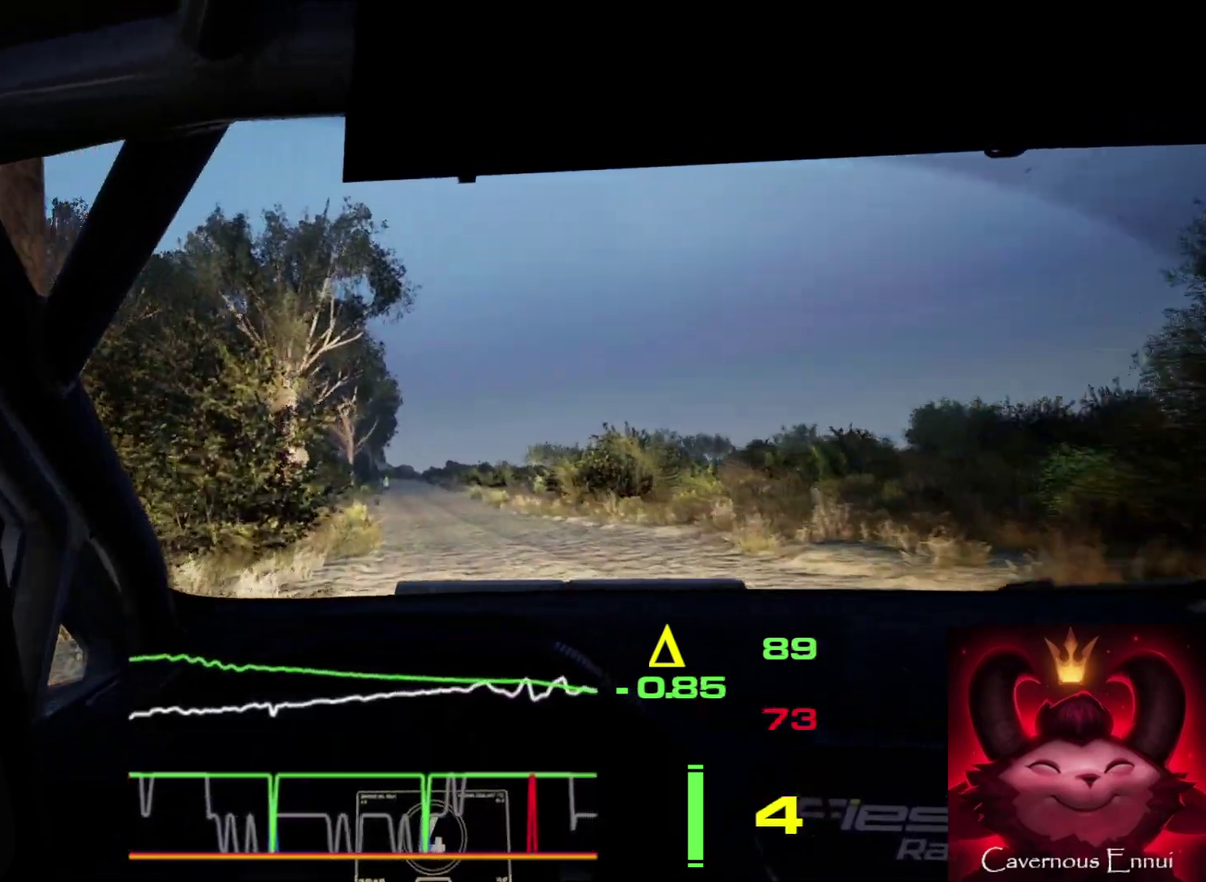
{"dt_ms": 700, "buttons": [], "left_stick": "center", "right_stick": "up", "events": [[217, "left_stick", "center"]]}
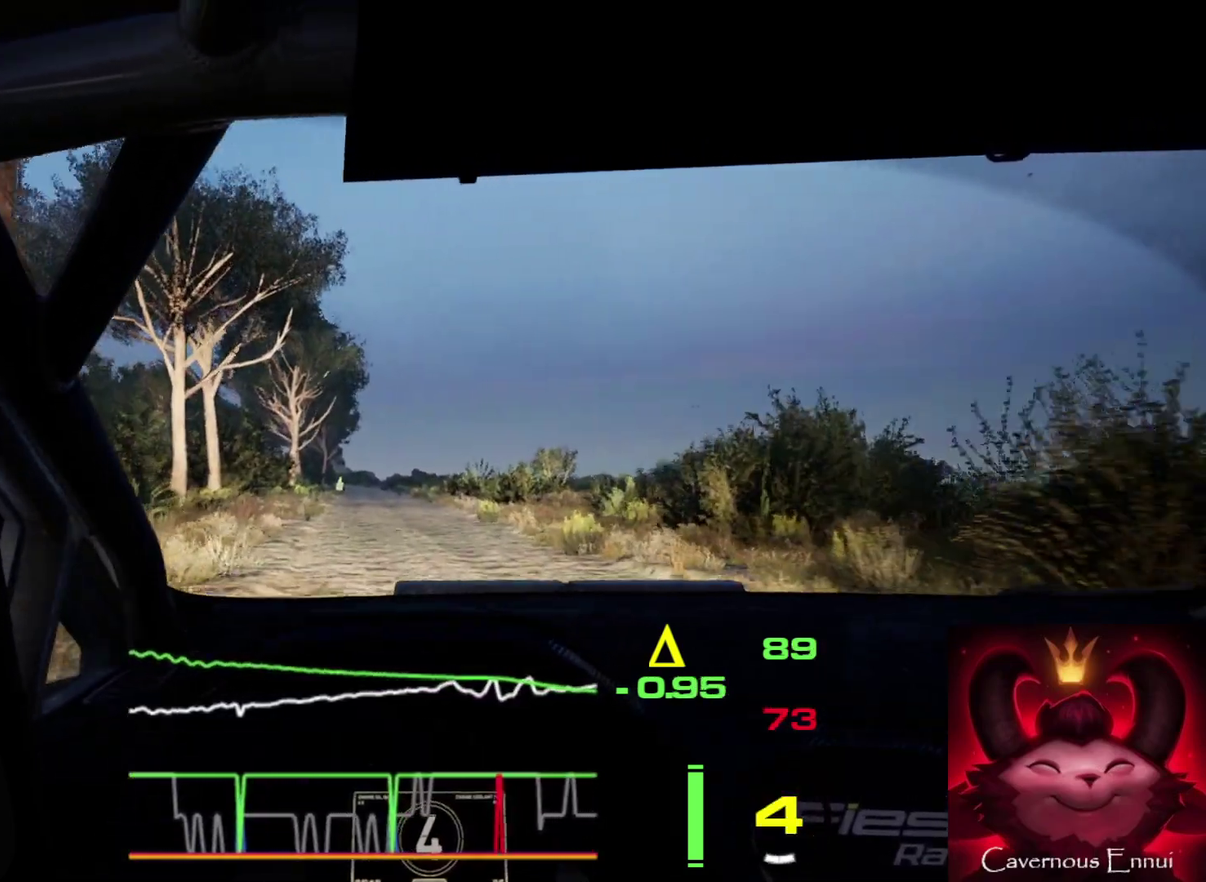
{"dt_ms": 600, "buttons": [], "left_stick": "center", "right_stick": "up", "events": [[217, "left_stick", "left"], [383, "left_stick", "center"]]}
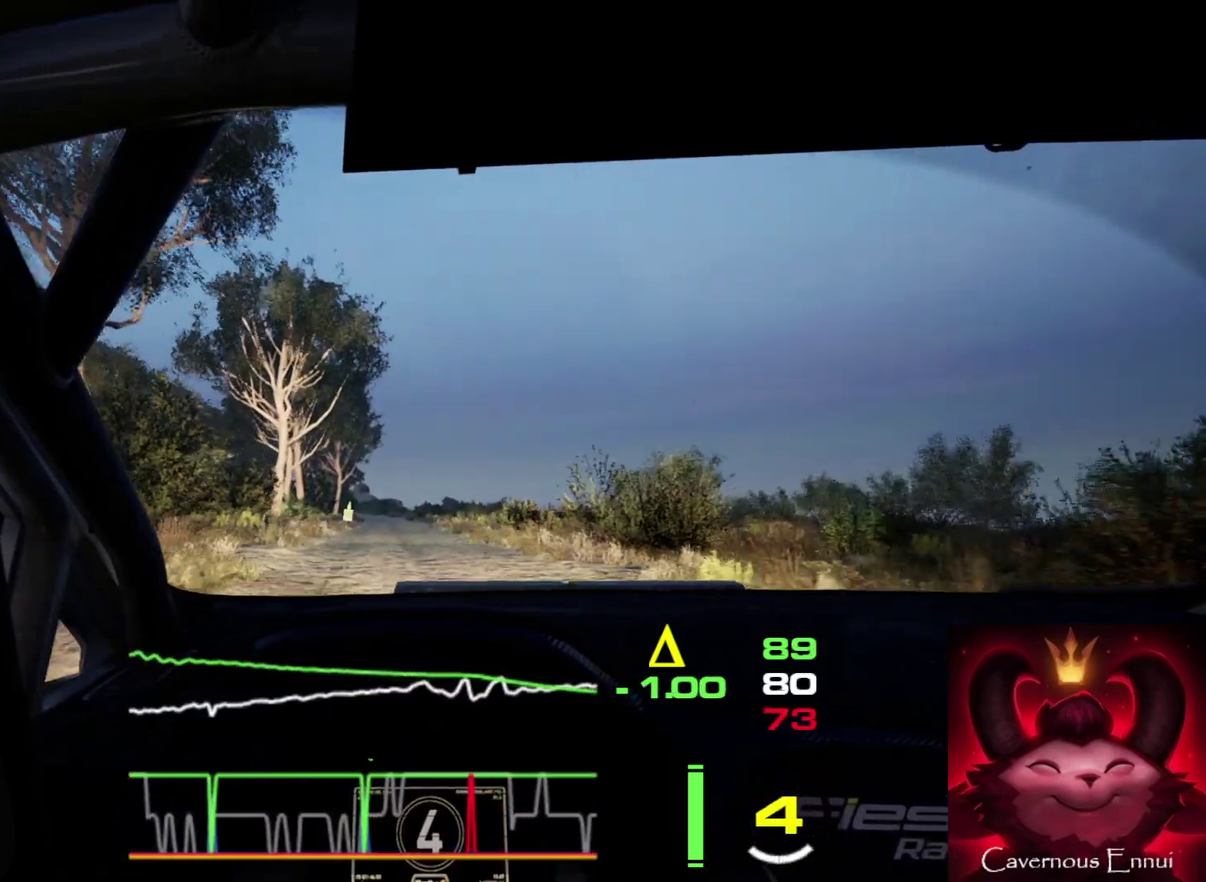
{"dt_ms": 400, "buttons": [], "left_stick": "center", "right_stick": "up", "events": []}
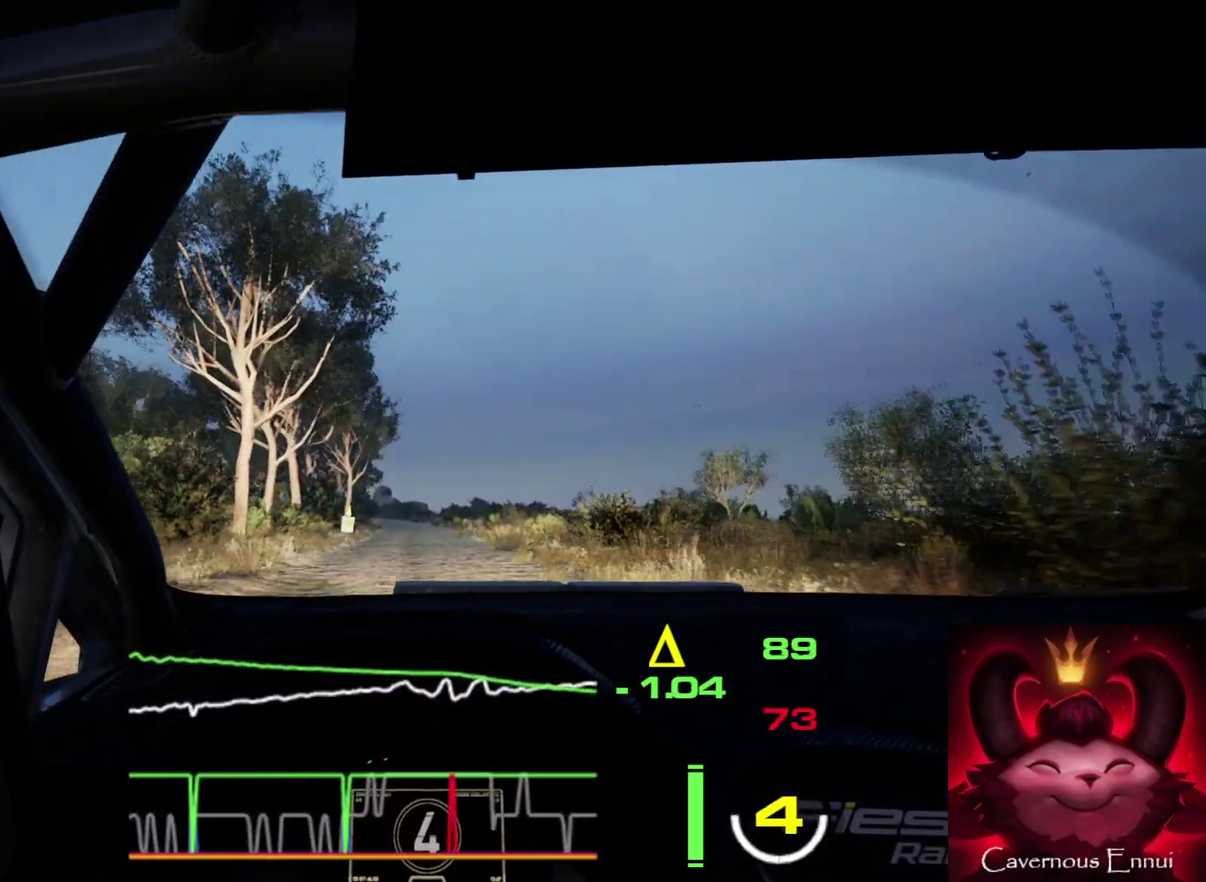
{"dt_ms": 500, "buttons": [], "left_stick": "center", "right_stick": "up", "events": []}